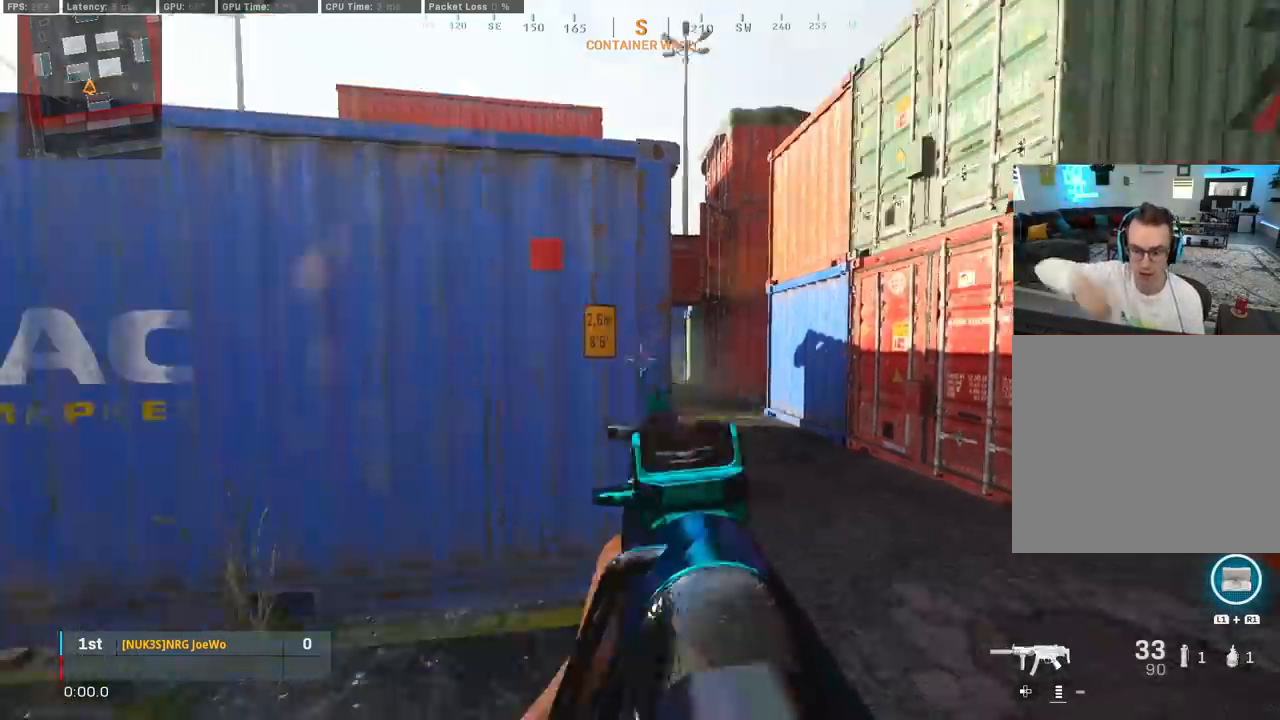
Gameplay with a controller (PlayStation layout); each line is a JSON object with the inputs held at the frame after it. "events" lists button and stick changes between this image and that frame as [ms after this image, input, new state], when the widget could be followed in between.
{"buttons": [], "left_stick": "left", "right_stick": "left", "events": [[483, "right_stick", "left"]]}
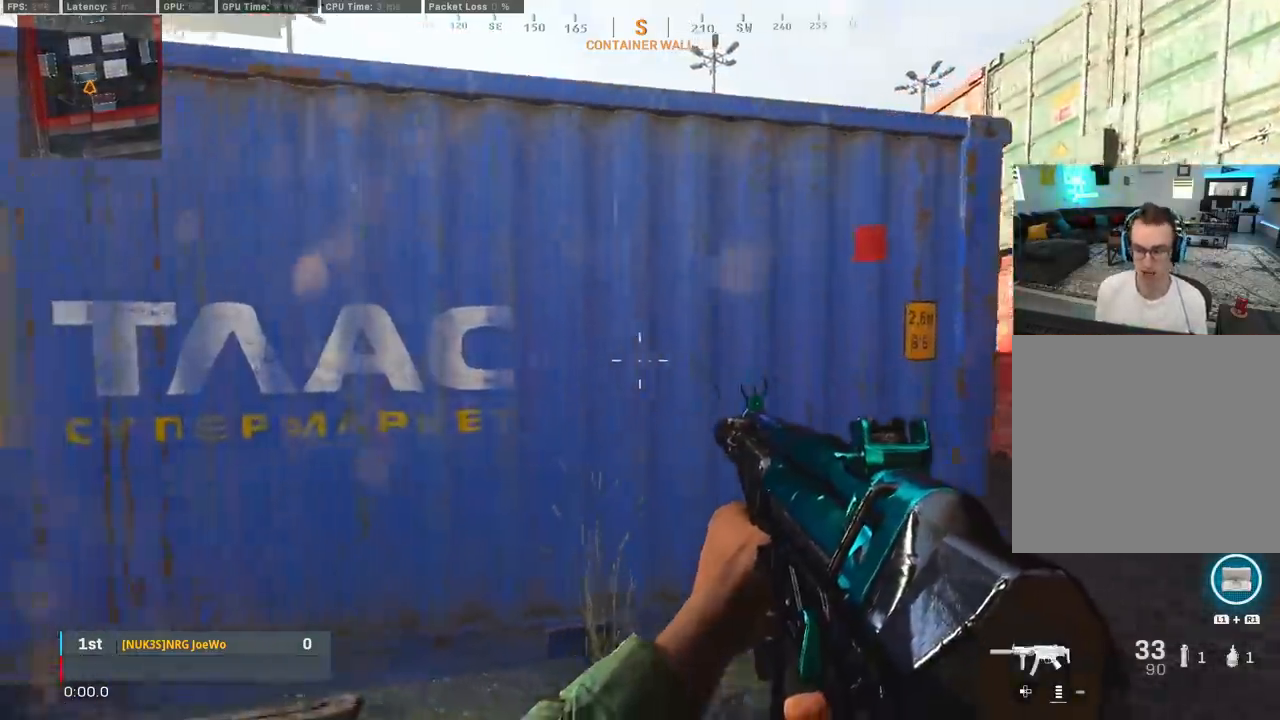
{"buttons": [], "left_stick": "down-left", "right_stick": "center", "events": [[50, "right_stick", "up"], [67, "left_stick", "down-left"], [100, "right_stick", "right"], [367, "right_stick", "center"]]}
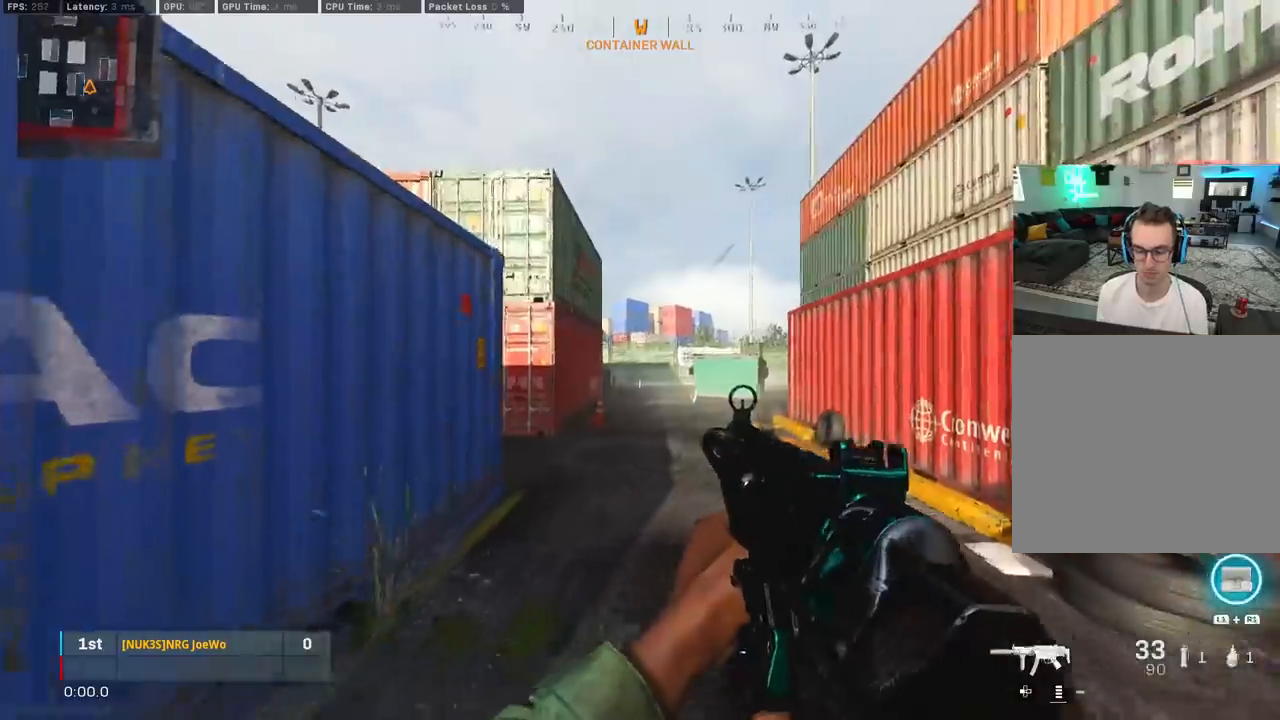
{"buttons": [], "left_stick": "up", "right_stick": "center", "events": [[33, "right_stick", "down"], [133, "right_stick", "center"], [200, "left_stick", "down"], [417, "left_stick", "center"], [467, "left_stick", "up"]]}
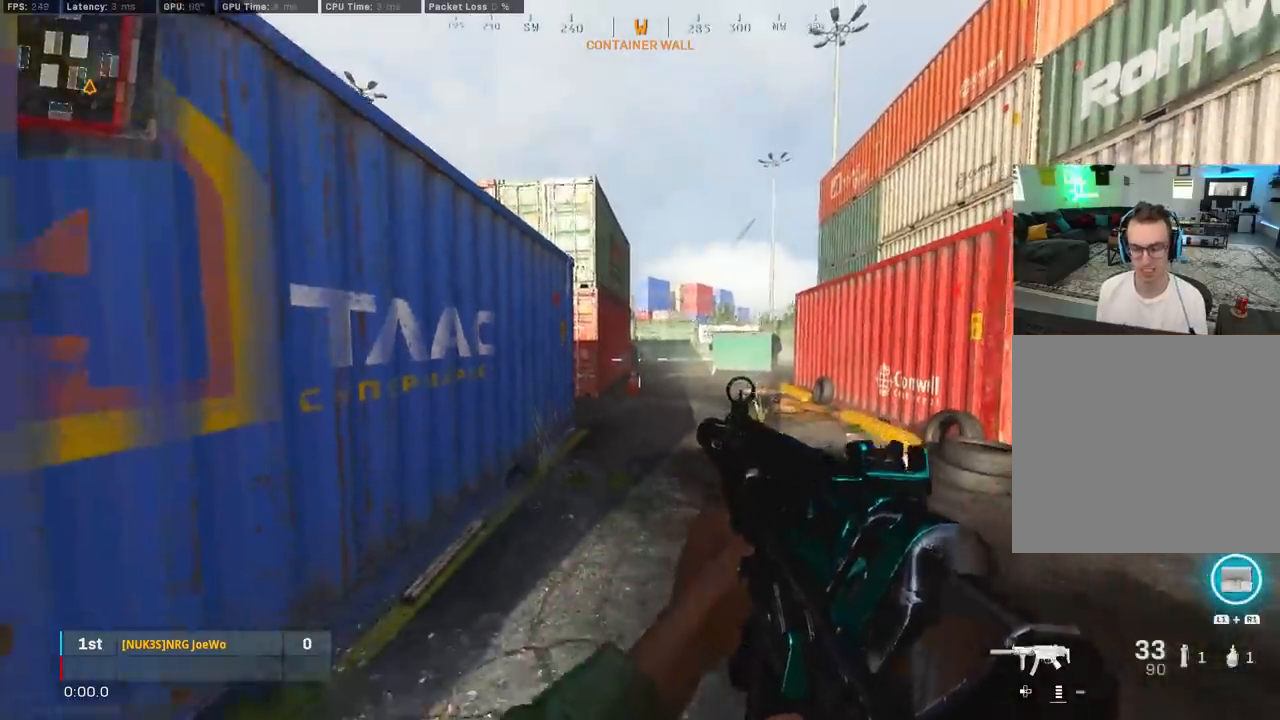
{"buttons": [], "left_stick": "up", "right_stick": "left", "events": [[83, "L3", "down"], [100, "right_stick", "right"], [217, "L3", "up"], [283, "L3", "down"], [283, "right_stick", "left"], [467, "L3", "up"]]}
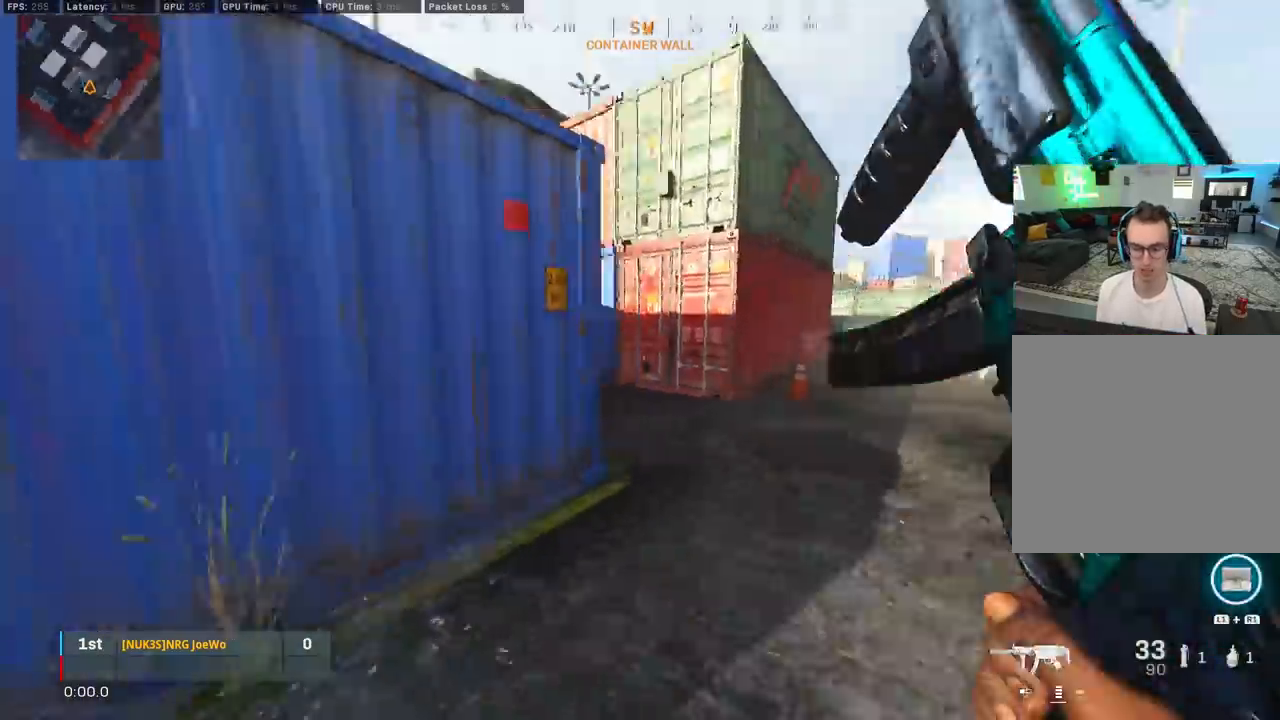
{"buttons": ["L2"], "left_stick": "up-right", "right_stick": "up-right", "events": [[17, "CROSS", "down"], [83, "L2", "down"], [117, "CROSS", "up"], [167, "left_stick", "up-right"], [233, "right_stick", "center"], [350, "right_stick", "up-right"]]}
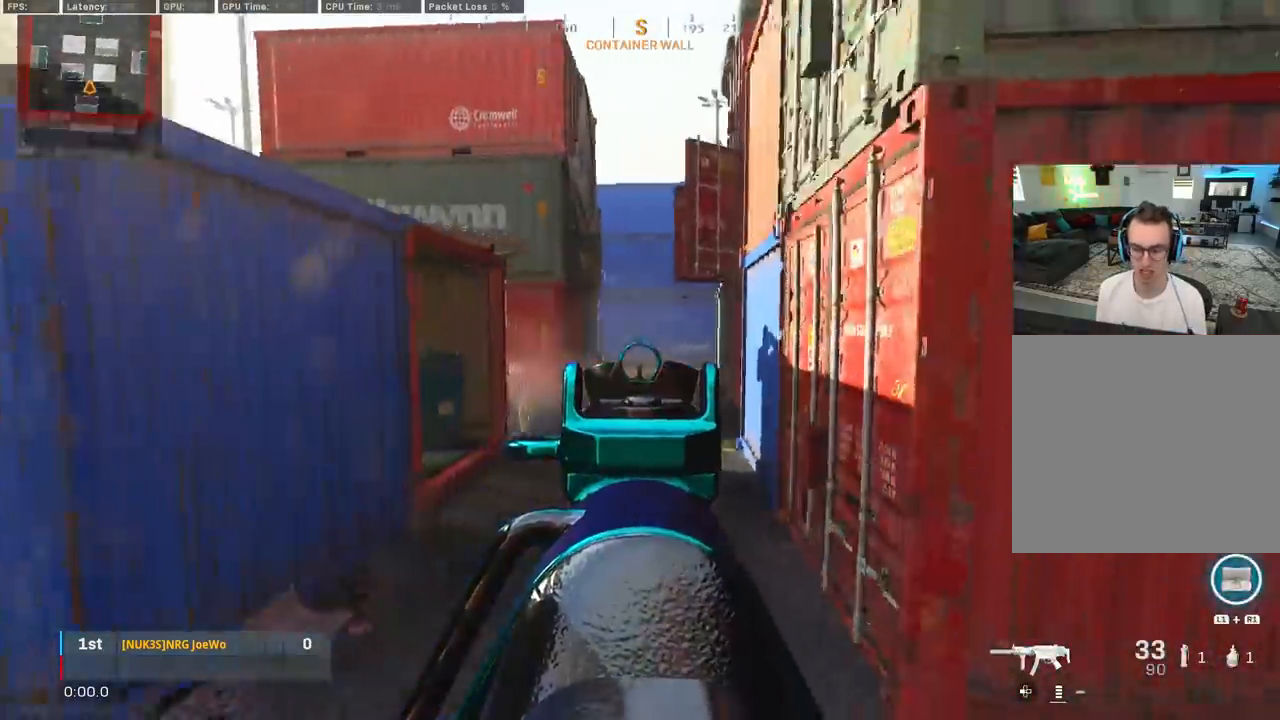
{"buttons": [], "left_stick": "up-right", "right_stick": "center", "events": [[50, "right_stick", "center"], [67, "CROSS", "down"], [150, "CROSS", "up"], [483, "L2", "up"]]}
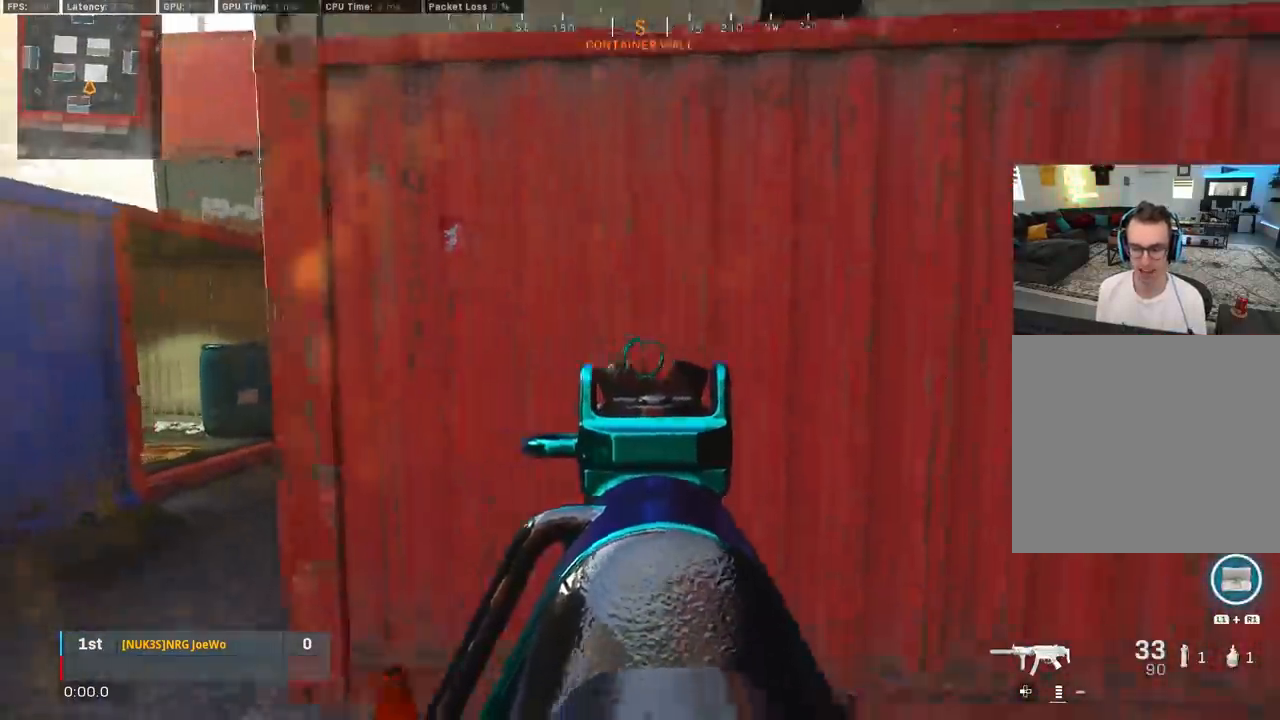
{"buttons": [], "left_stick": "center", "right_stick": "center", "events": [[233, "left_stick", "center"]]}
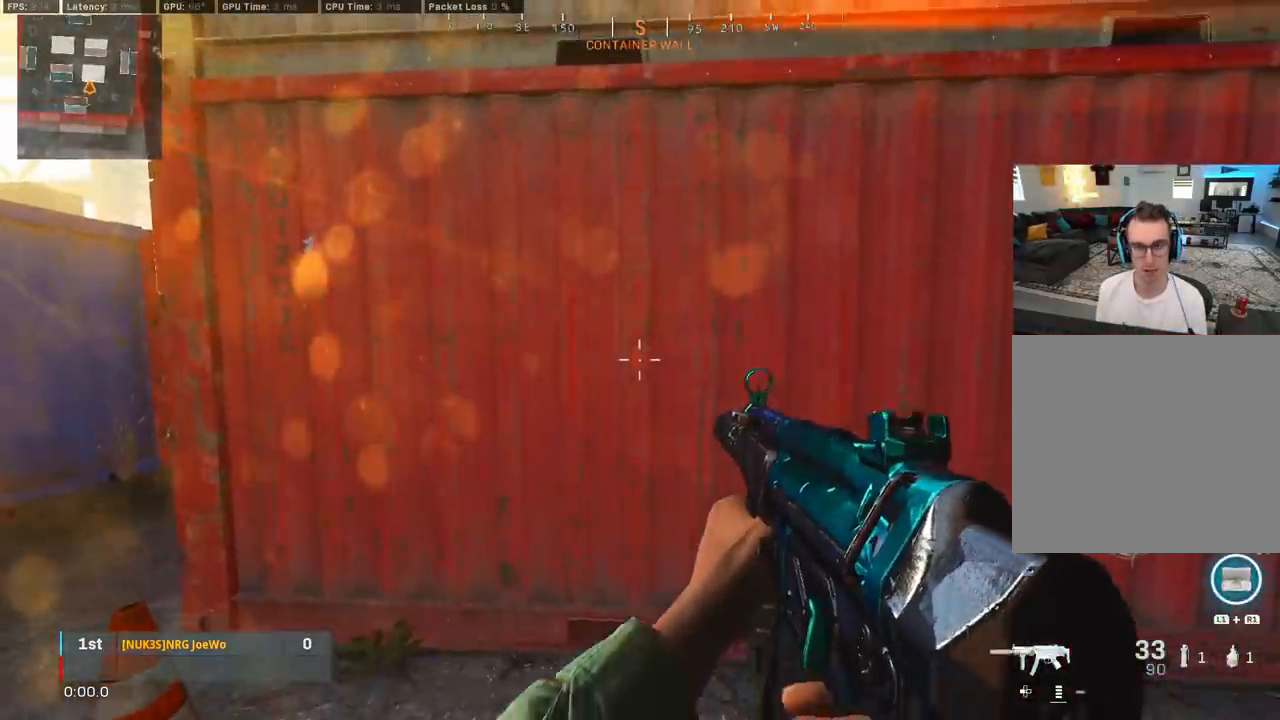
{"buttons": [], "left_stick": "center", "right_stick": "right", "events": [[117, "TRIANGLE", "down"], [200, "TRIANGLE", "up"], [250, "TRIANGLE", "down"], [317, "TRIANGLE", "up"], [483, "right_stick", "right"]]}
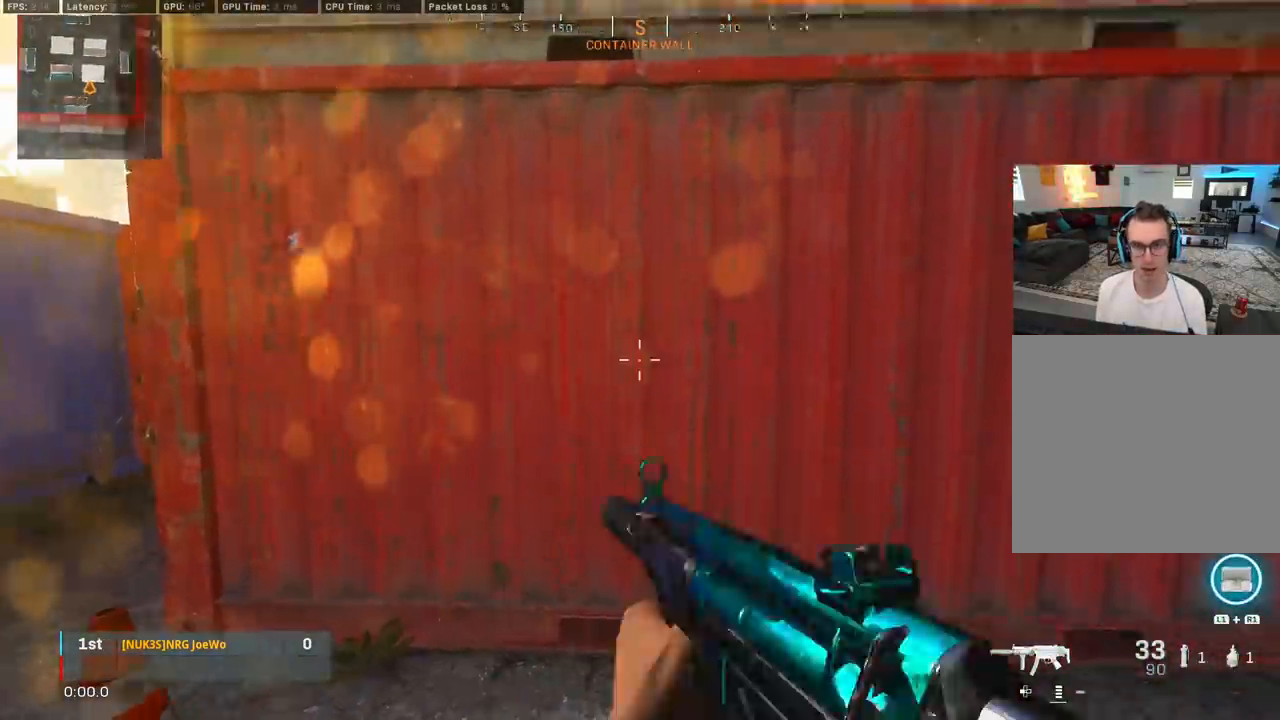
{"buttons": ["CIRCLE"], "left_stick": "up", "right_stick": "right", "events": [[17, "left_stick", "right"], [217, "L3", "down"], [217, "left_stick", "up"], [400, "L3", "up"], [417, "CIRCLE", "down"]]}
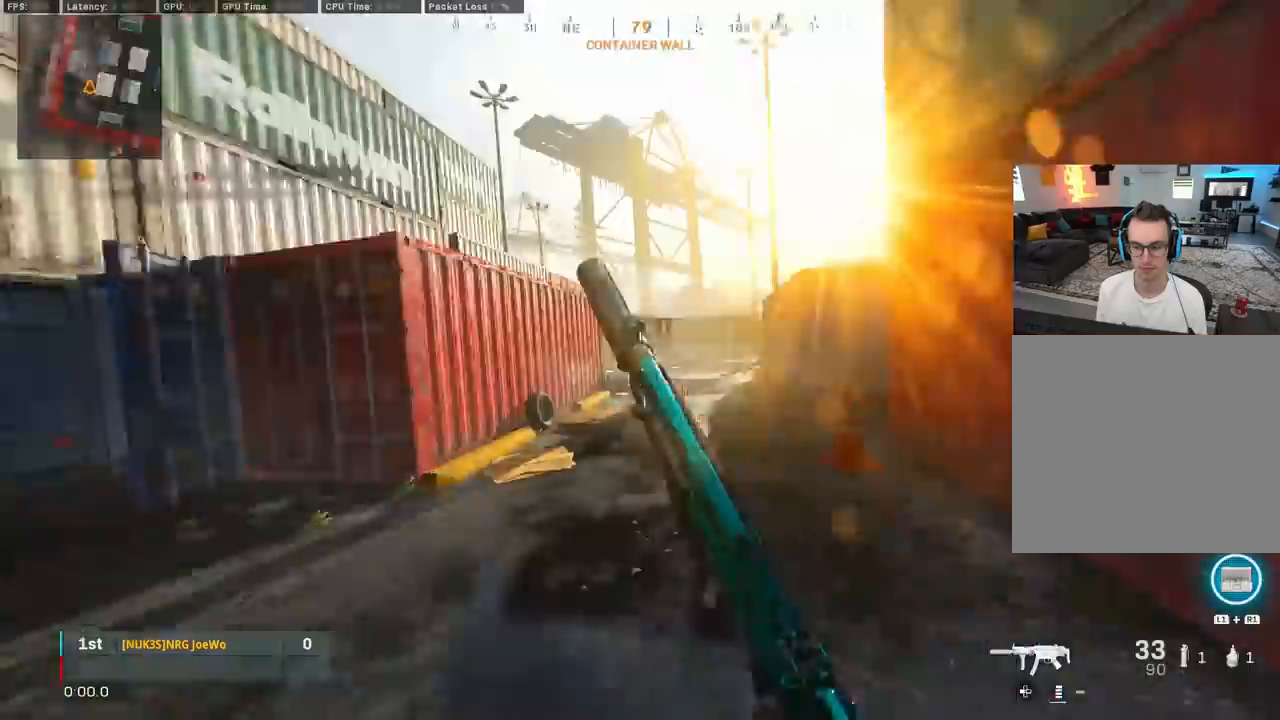
{"buttons": [], "left_stick": "up-left", "right_stick": "center", "events": [[33, "CIRCLE", "up"], [33, "left_stick", "right"], [100, "CIRCLE", "down"], [100, "left_stick", "up-right"], [167, "CROSS", "down"], [183, "CIRCLE", "up"], [183, "right_stick", "center"], [267, "CROSS", "up"], [300, "left_stick", "center"], [317, "TRIANGLE", "down"], [367, "left_stick", "up-left"], [383, "TRIANGLE", "up"], [433, "TRIANGLE", "down"], [483, "TRIANGLE", "up"]]}
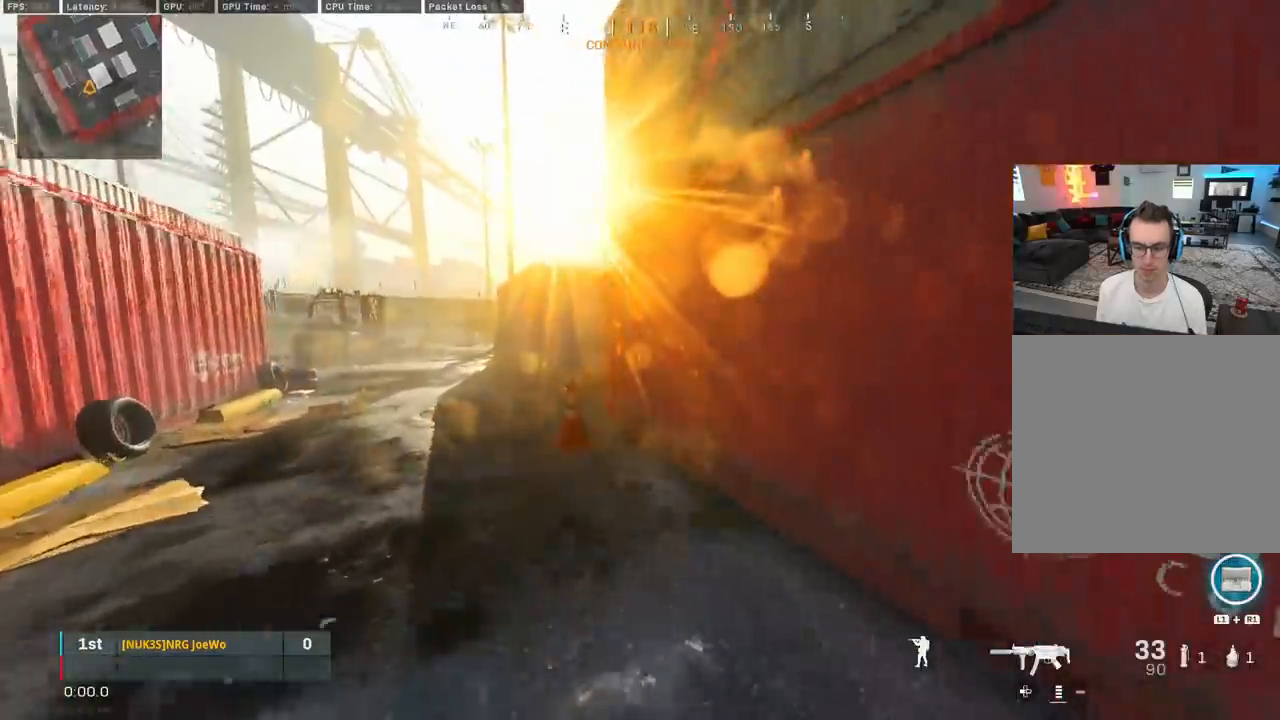
{"buttons": ["CROSS"], "left_stick": "up-left", "right_stick": "right", "events": [[33, "L3", "down"], [100, "right_stick", "left"], [200, "L3", "up"], [250, "L3", "down"], [283, "right_stick", "up-right"], [350, "right_stick", "right"], [417, "L3", "up"], [500, "CROSS", "down"]]}
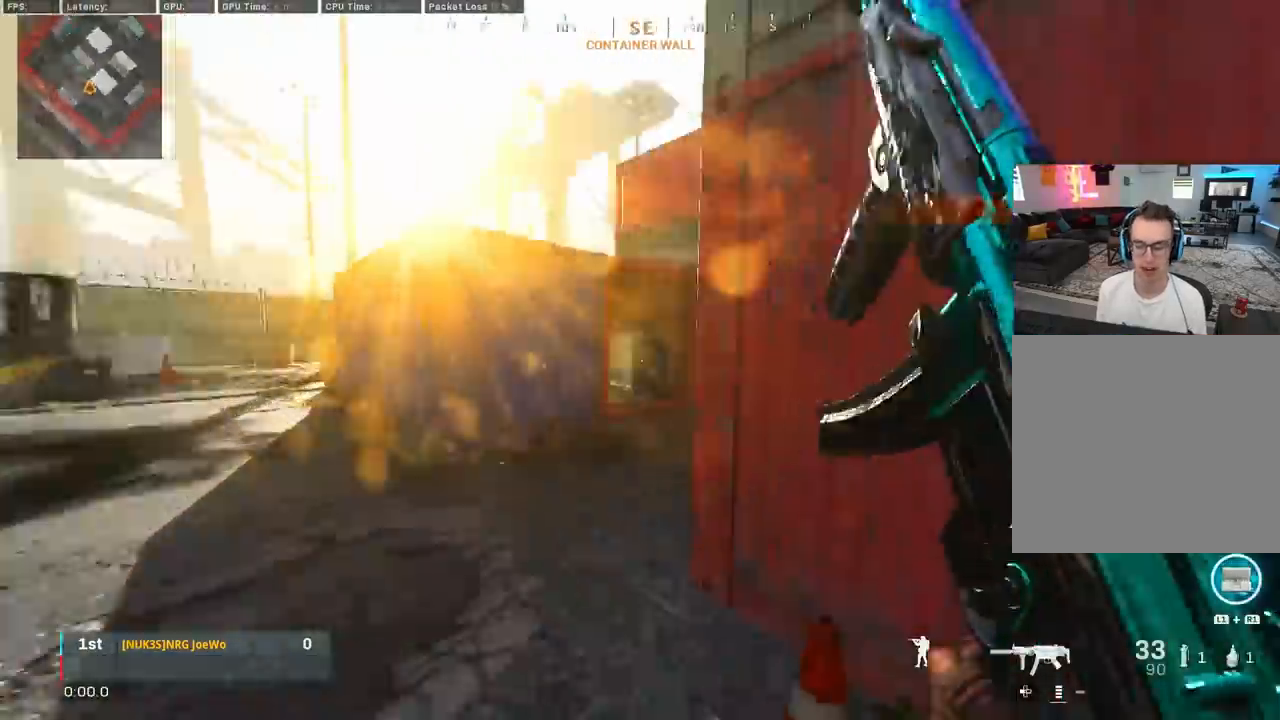
{"buttons": ["L2"], "left_stick": "left", "right_stick": "center", "events": [[33, "L2", "down"], [83, "CROSS", "up"], [150, "right_stick", "center"], [200, "left_stick", "left"]]}
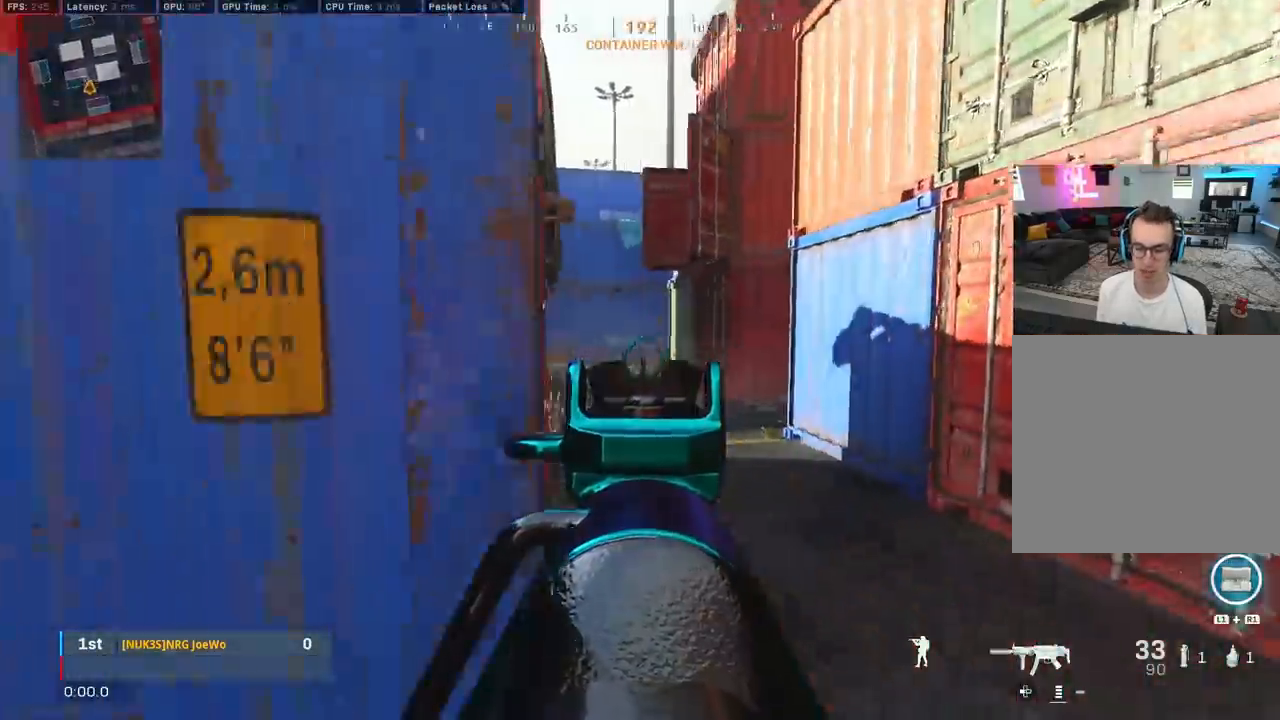
{"buttons": ["L2"], "left_stick": "left", "right_stick": "center", "events": [[33, "CROSS", "down"], [117, "CROSS", "up"]]}
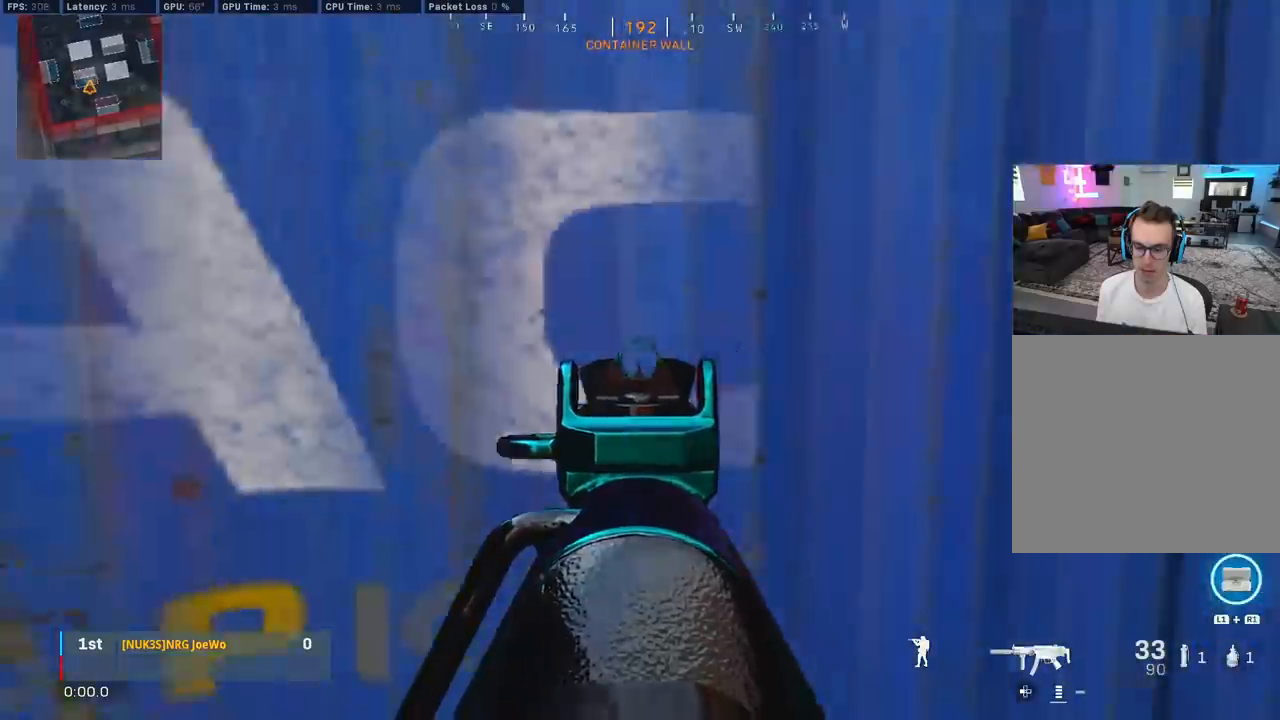
{"buttons": [], "left_stick": "center", "right_stick": "center", "events": [[33, "CROSS", "down"], [133, "CROSS", "up"], [150, "left_stick", "down-left"], [350, "L2", "up"], [367, "left_stick", "center"]]}
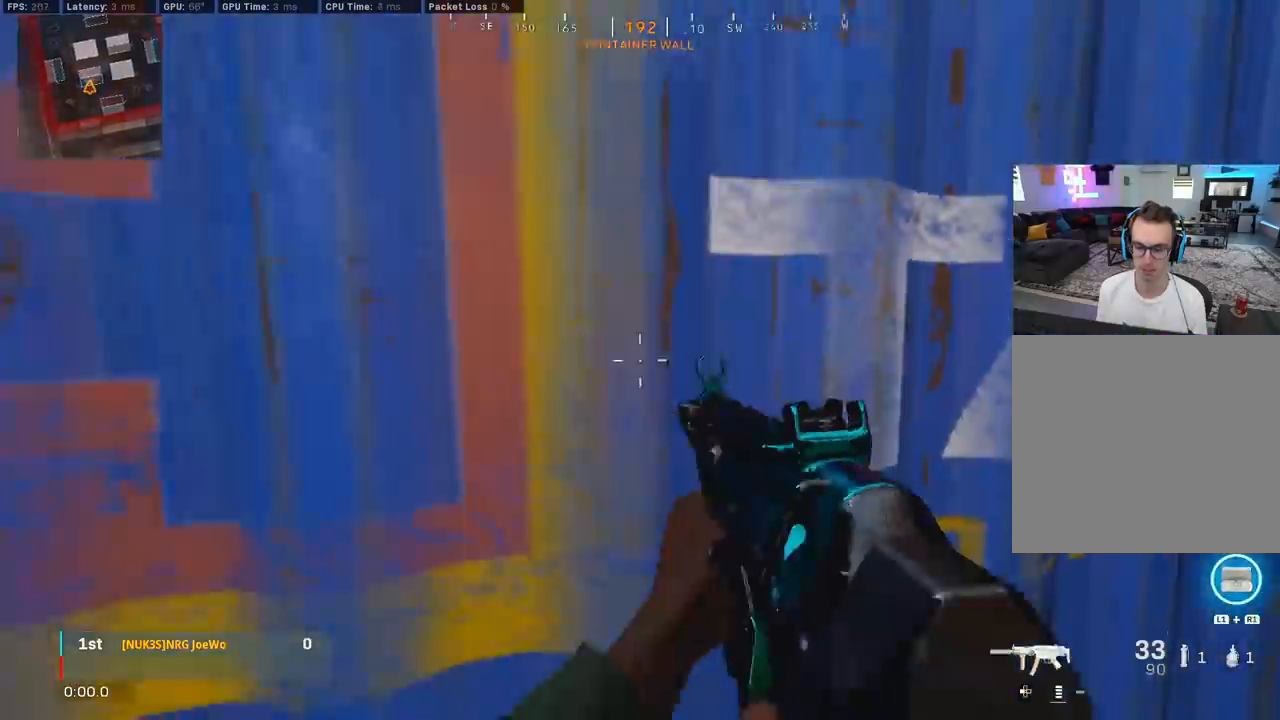
{"buttons": ["L3"], "left_stick": "up", "right_stick": "left", "events": [[100, "left_stick", "down-left"], [167, "right_stick", "right"], [200, "left_stick", "up-right"], [367, "L3", "down"], [367, "left_stick", "up"], [433, "right_stick", "left"]]}
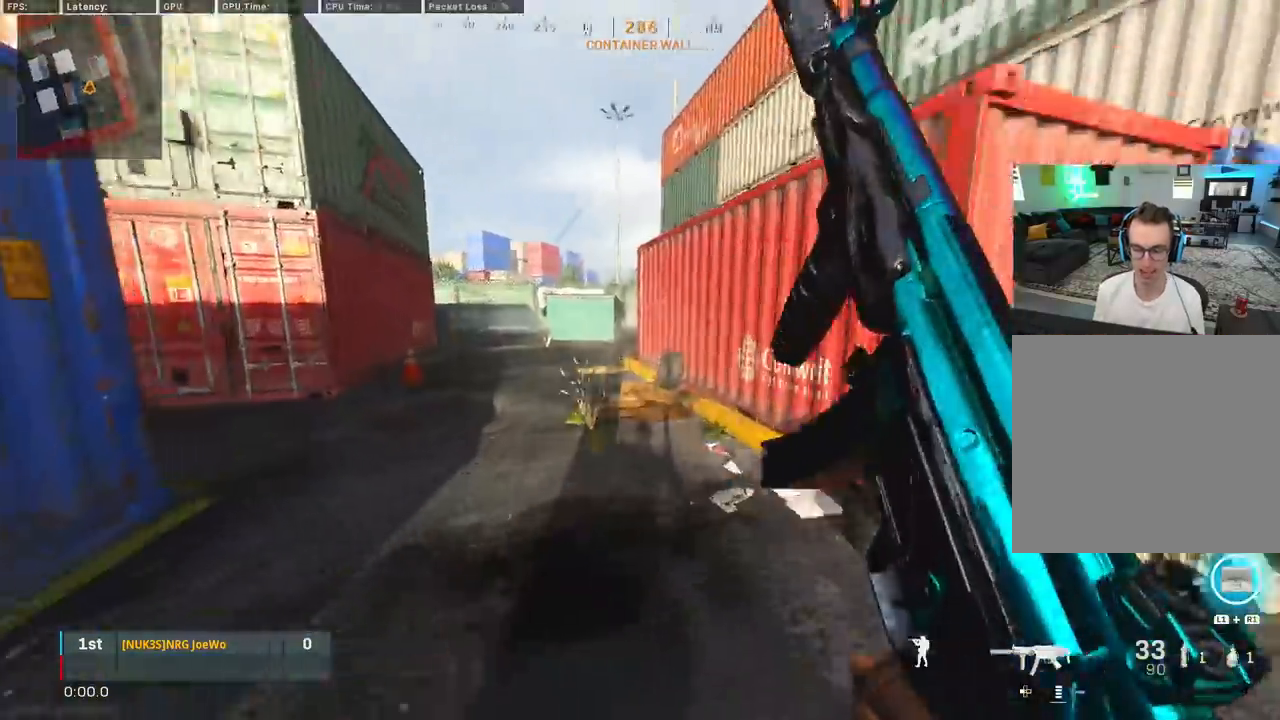
{"buttons": ["L2"], "left_stick": "up-right", "right_stick": "center", "events": [[117, "L3", "up"], [167, "CROSS", "down"], [233, "L2", "down"], [283, "CROSS", "up"], [433, "right_stick", "center"], [450, "left_stick", "up-right"]]}
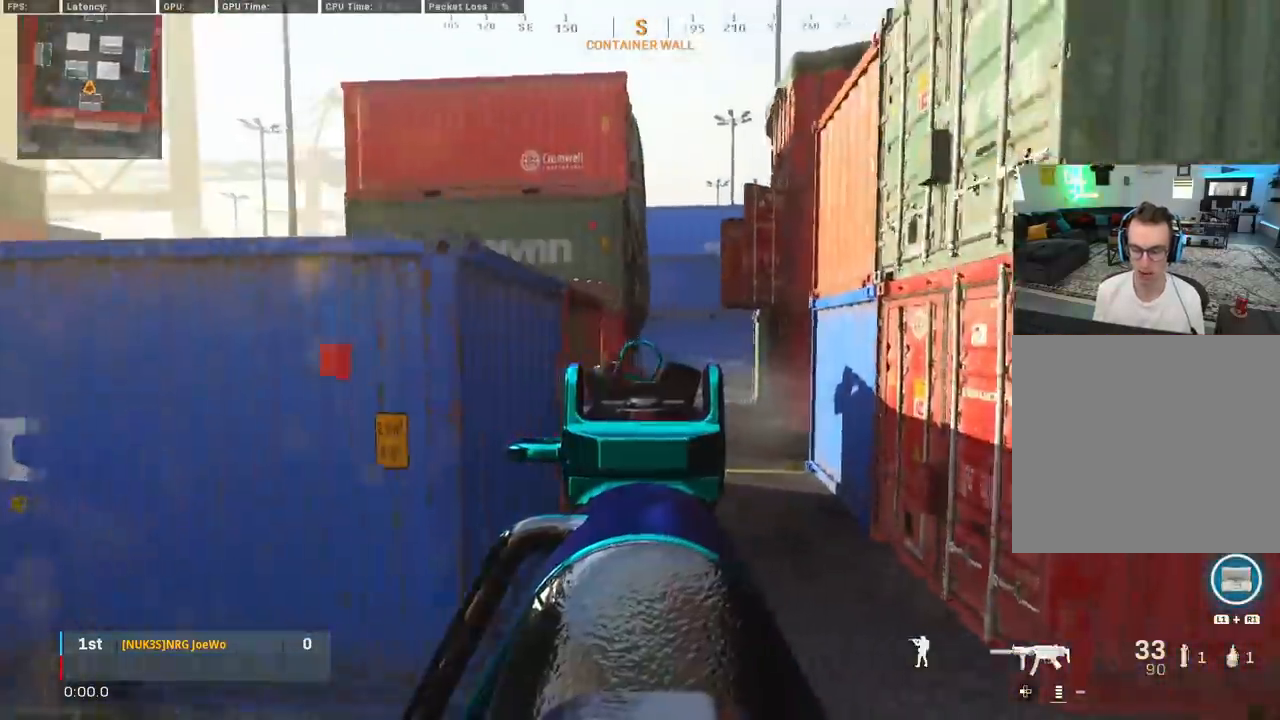
{"buttons": ["L2"], "left_stick": "up-right", "right_stick": "center", "events": [[67, "right_stick", "right"], [200, "right_stick", "center"], [217, "CROSS", "down"], [317, "CROSS", "up"]]}
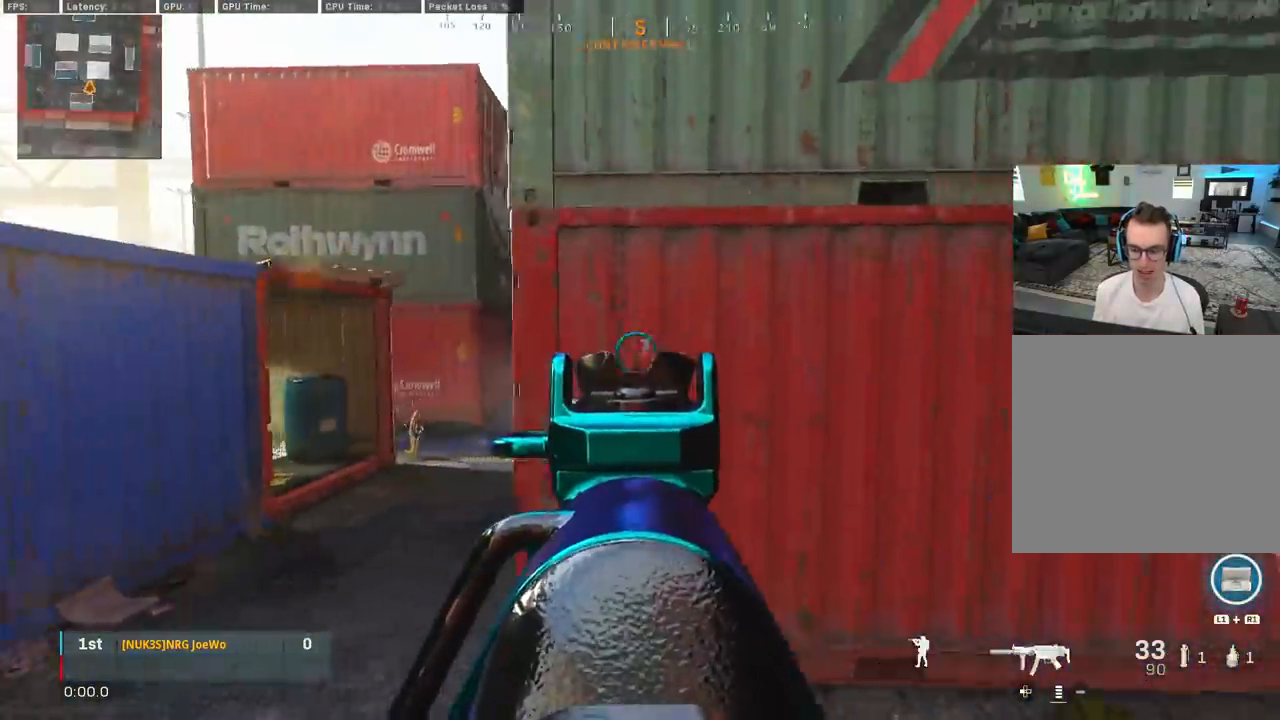
{"buttons": ["L2"], "left_stick": "up-right", "right_stick": "center", "events": [[267, "CROSS", "down"], [350, "CROSS", "up"]]}
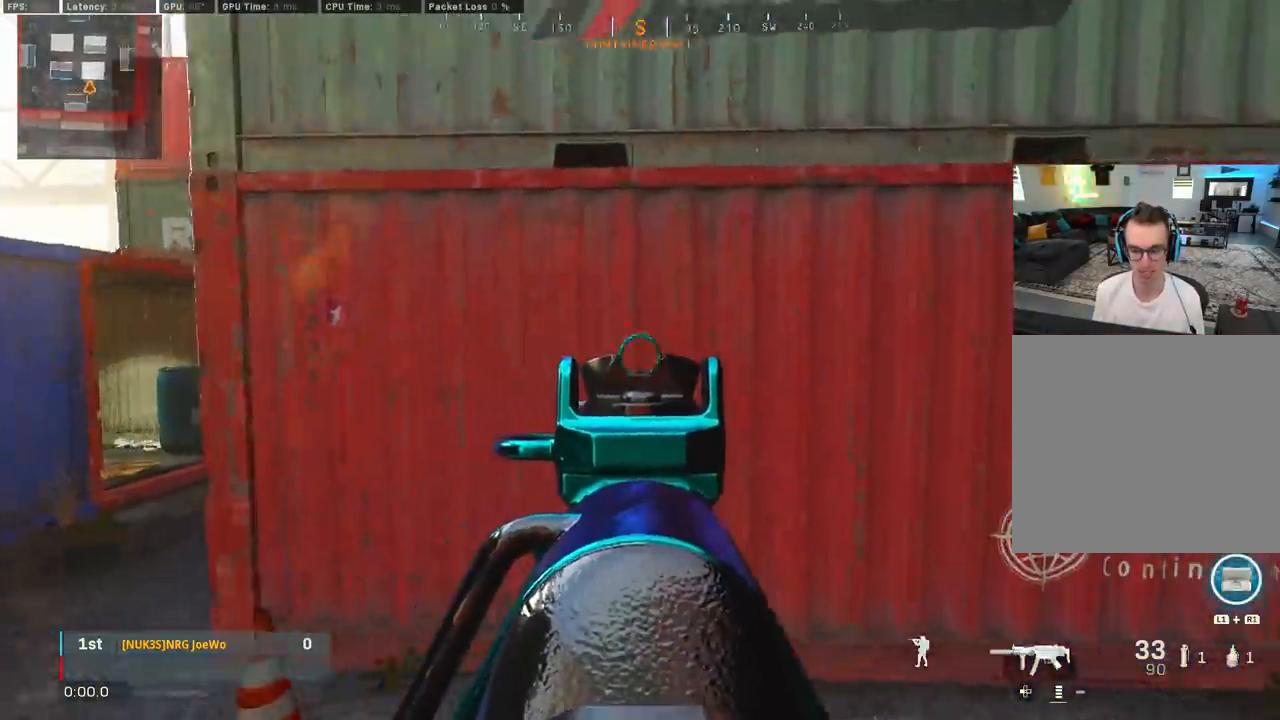
{"buttons": [], "left_stick": "center", "right_stick": "center", "events": [[100, "L2", "up"], [100, "left_stick", "center"], [300, "TRIANGLE", "down"], [333, "TRIANGLE", "up"], [400, "TRIANGLE", "down"], [450, "TRIANGLE", "up"]]}
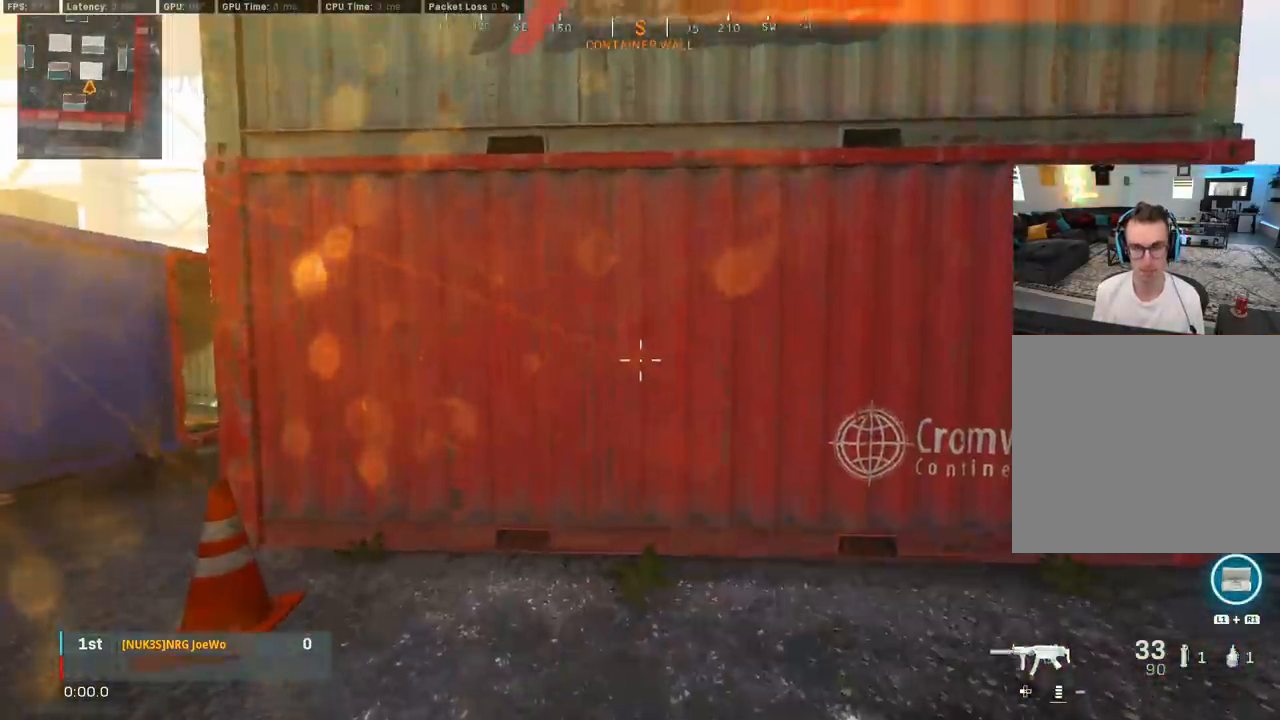
{"buttons": ["CIRCLE"], "left_stick": "up", "right_stick": "right", "events": [[50, "left_stick", "down-right"], [117, "right_stick", "right"], [200, "left_stick", "up-right"], [267, "L3", "down"], [267, "left_stick", "up"], [433, "L3", "up"], [483, "CIRCLE", "down"]]}
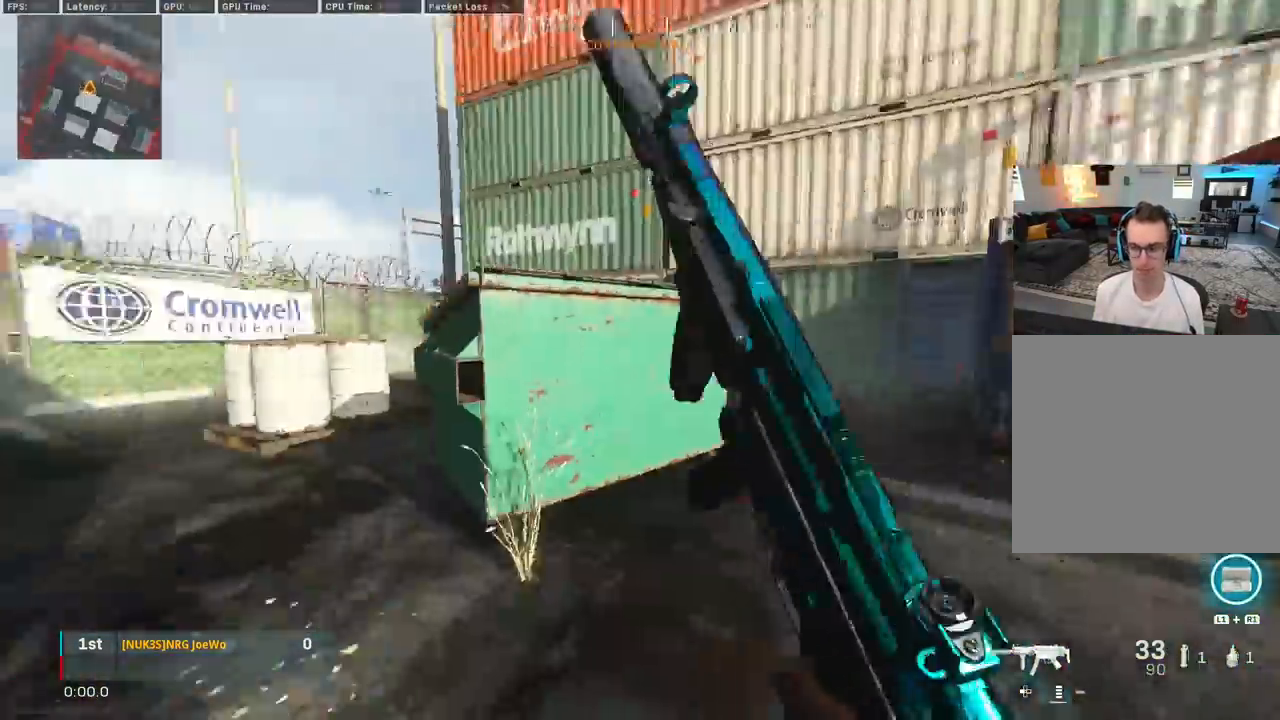
{"buttons": ["TRIANGLE", "L3"], "left_stick": "up", "right_stick": "center", "events": [[67, "left_stick", "right"], [100, "CIRCLE", "up"], [150, "CIRCLE", "down"], [233, "CROSS", "down"], [233, "left_stick", "up-right"], [300, "CIRCLE", "up"], [367, "CROSS", "up"], [433, "TRIANGLE", "down"], [433, "right_stick", "center"], [450, "left_stick", "up"], [467, "L3", "down"]]}
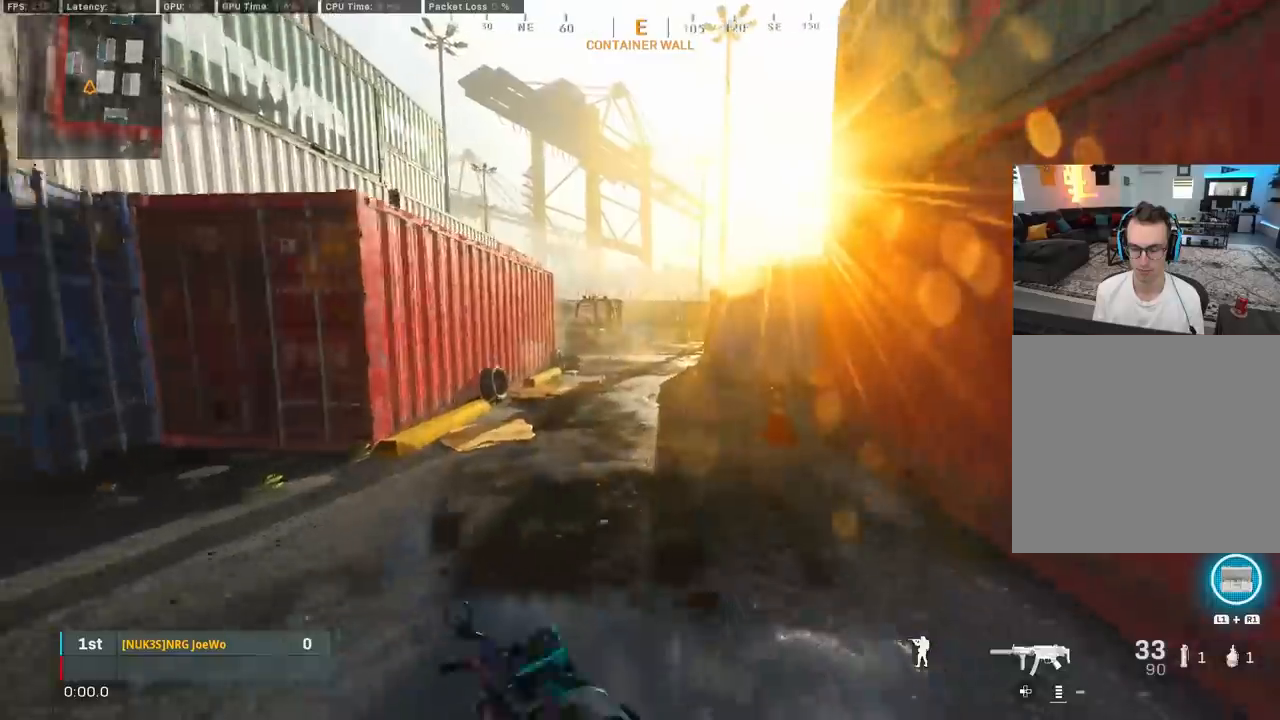
{"buttons": ["CROSS", "L2"], "left_stick": "up-left", "right_stick": "right", "events": [[17, "TRIANGLE", "up"], [67, "TRIANGLE", "down"], [133, "TRIANGLE", "up"], [283, "right_stick", "right"], [367, "L3", "up"], [433, "CROSS", "down"], [467, "L2", "down"], [467, "left_stick", "up-left"]]}
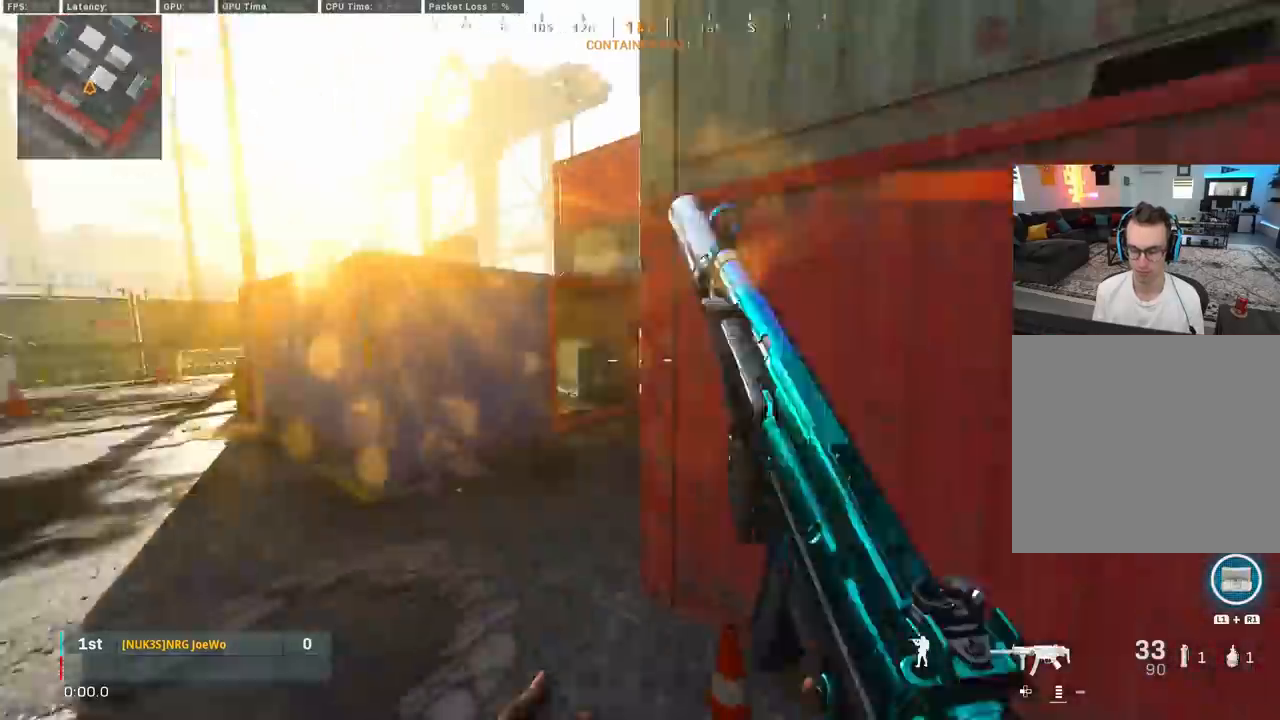
{"buttons": ["CROSS", "L2"], "left_stick": "left", "right_stick": "center", "events": [[17, "CROSS", "up"], [100, "right_stick", "center"], [183, "left_stick", "left"], [183, "right_stick", "right"], [350, "right_stick", "center"], [467, "CROSS", "down"]]}
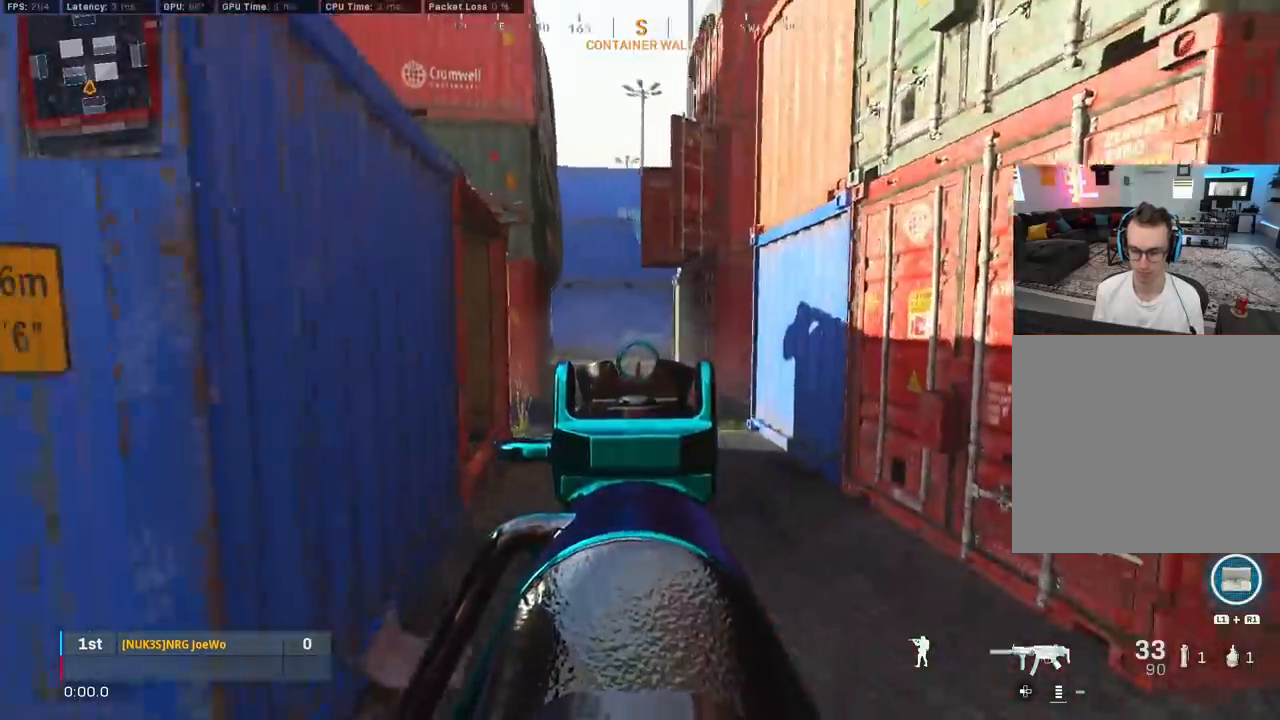
{"buttons": ["CROSS", "L2"], "left_stick": "left", "right_stick": "center", "events": [[83, "CROSS", "up"], [283, "right_stick", "right"], [367, "right_stick", "center"], [483, "CROSS", "down"]]}
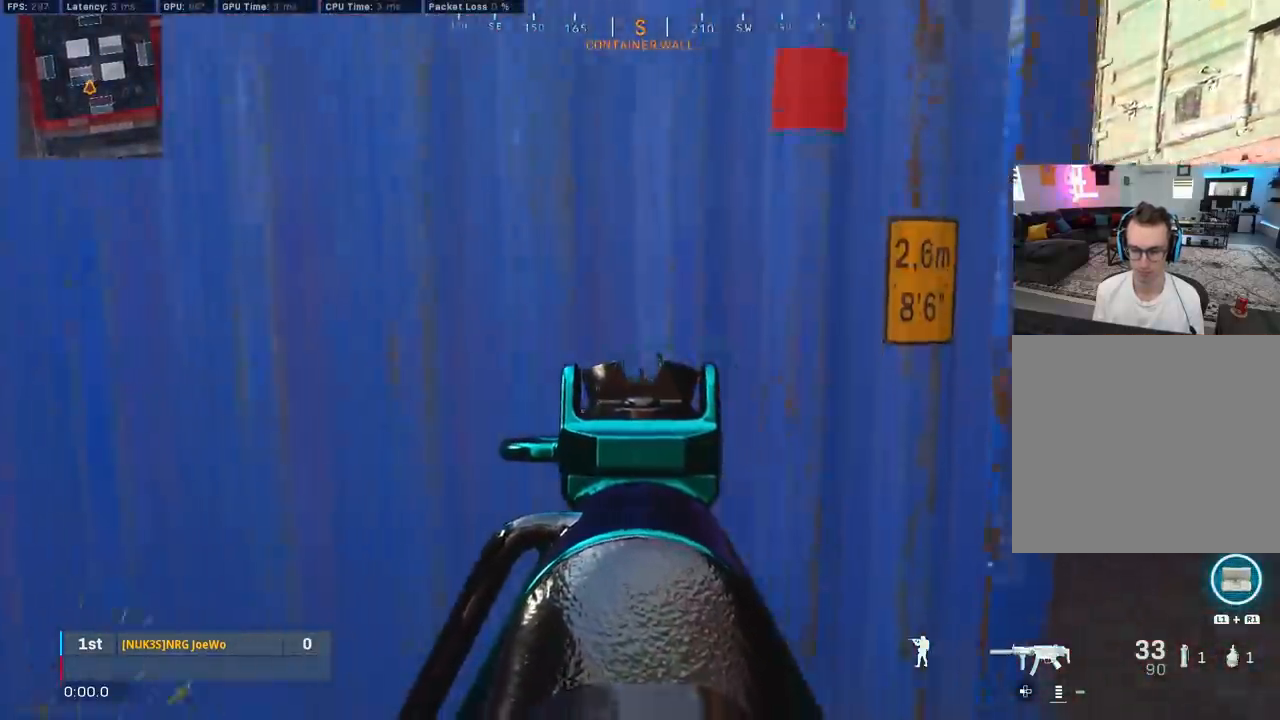
{"buttons": [], "left_stick": "center", "right_stick": "center", "events": [[83, "CROSS", "up"], [117, "TRIANGLE", "down"], [150, "L2", "up"], [183, "TRIANGLE", "up"], [217, "left_stick", "center"], [250, "TRIANGLE", "down"], [283, "TRIANGLE", "up"]]}